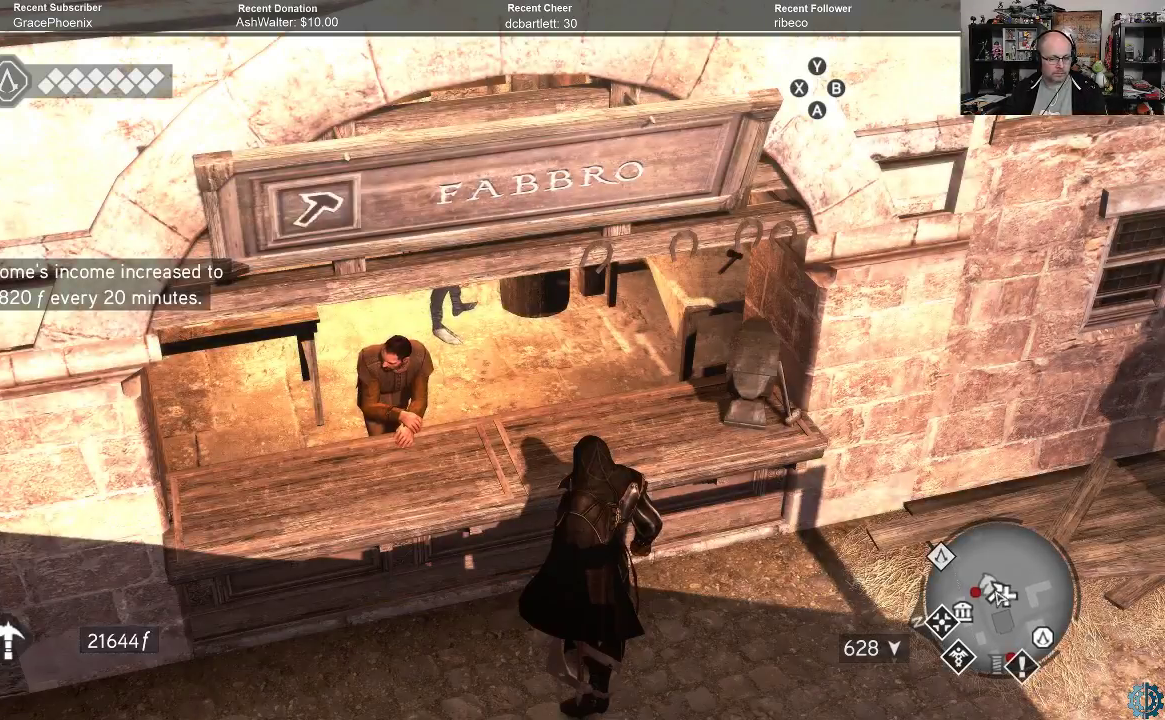
Gameplay with a controller (Xbox layout); each line is a JSON object with the inputs held at the frame after it. "events" lists button and stick changes between this image and that frame as [ms after this image, input, new state], when the widget could be followed in between.
{"buttons": [], "left_stick": "center", "right_stick": "center", "events": [[367, "Y", "down"], [433, "Y", "up"]]}
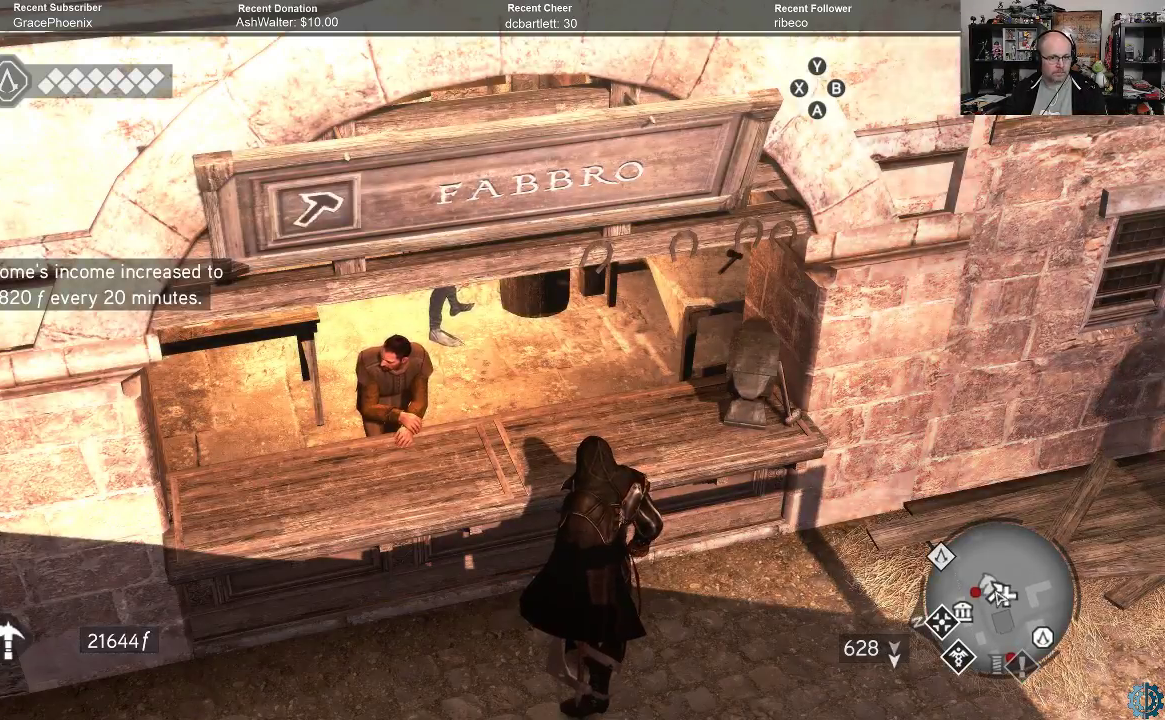
{"buttons": [], "left_stick": "center", "right_stick": "center", "events": [[400, "Y", "down"], [500, "Y", "up"]]}
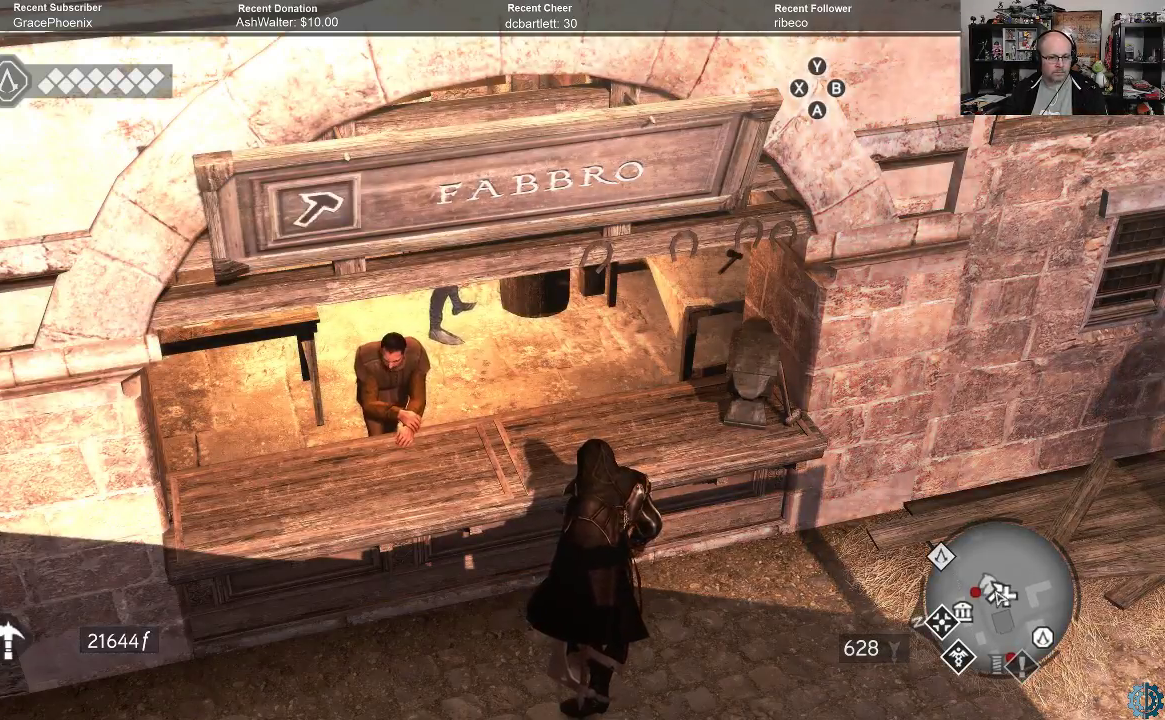
{"buttons": [], "left_stick": "center", "right_stick": "center", "events": []}
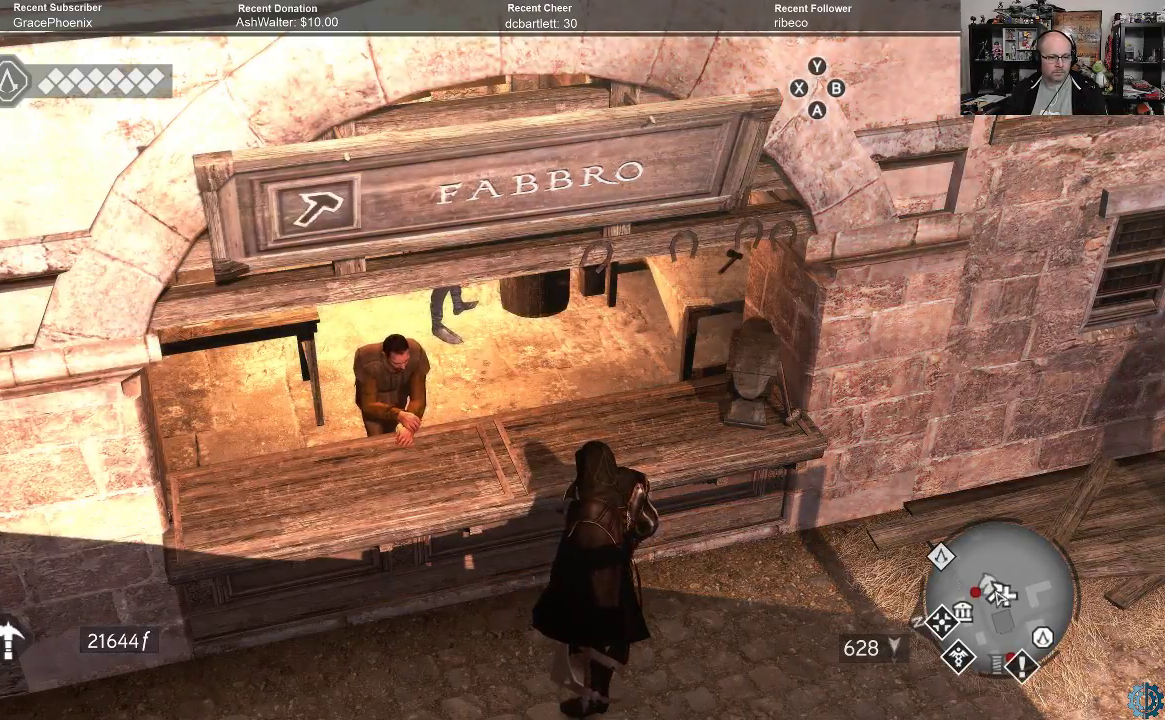
{"buttons": ["Y"], "left_stick": "center", "right_stick": "center", "events": [[67, "Y", "down"], [167, "Y", "up"], [467, "Y", "down"]]}
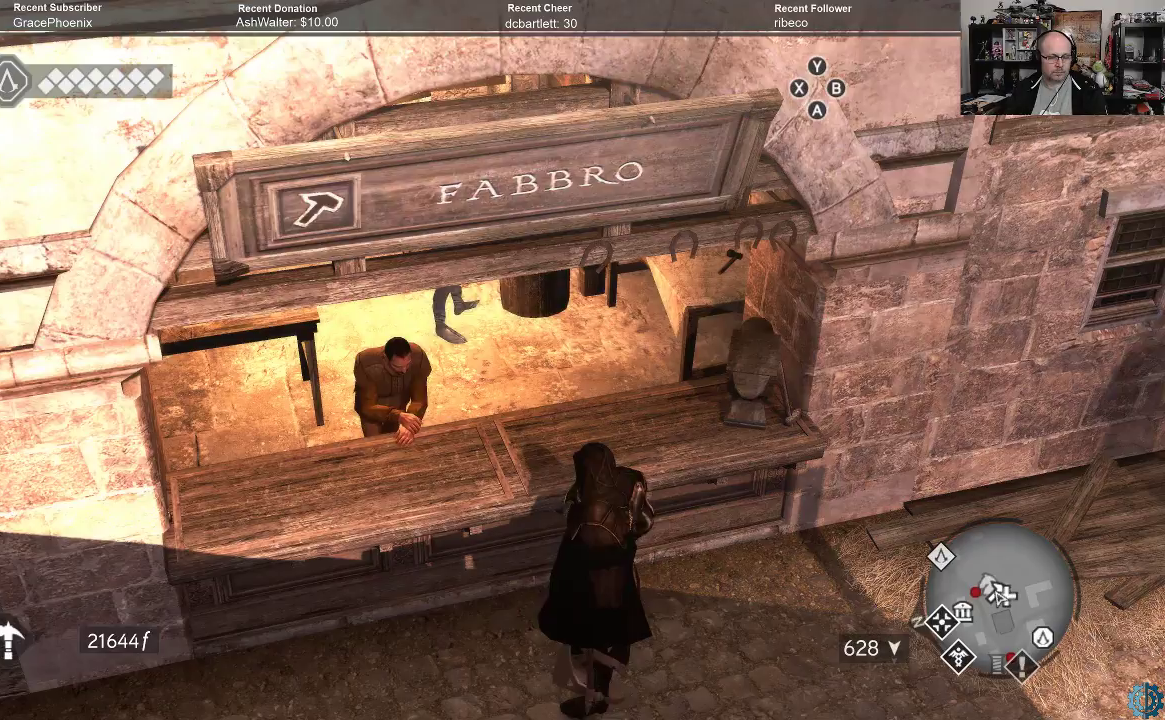
{"buttons": ["Y"], "left_stick": "center", "right_stick": "center", "events": [[67, "Y", "up"], [300, "Y", "down"], [333, "Y", "up"], [500, "Y", "down"]]}
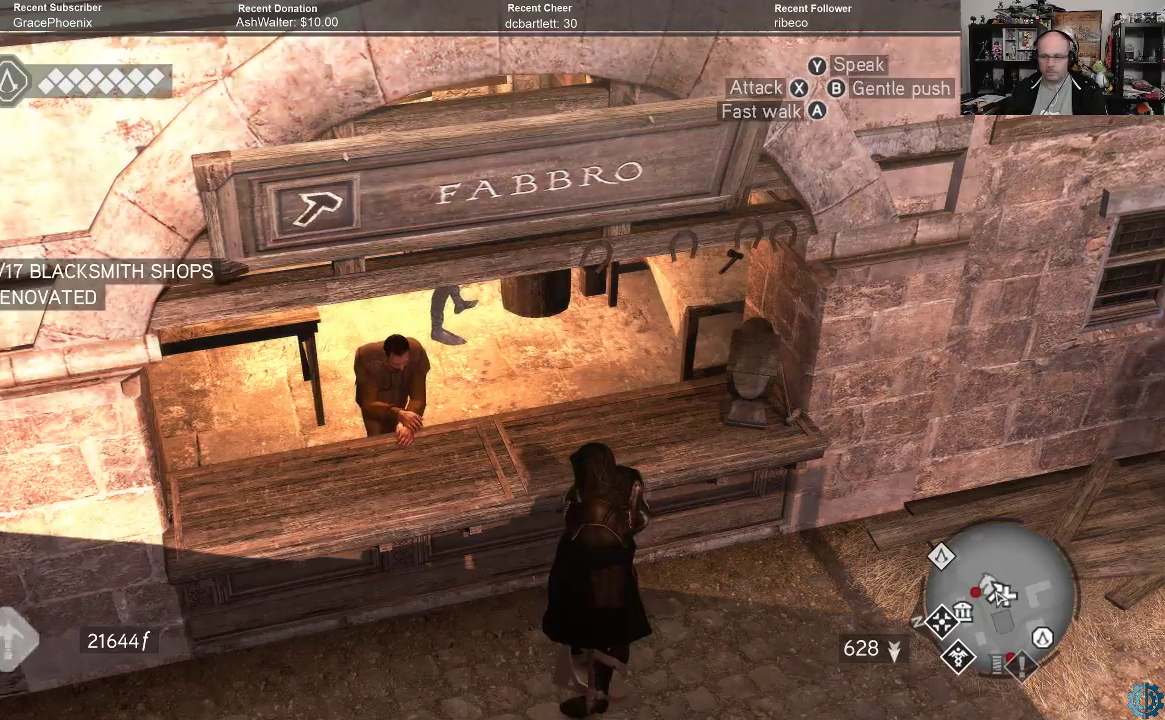
{"buttons": [], "left_stick": "center", "right_stick": "center", "events": [[33, "Y", "up"], [200, "Y", "down"], [233, "Y", "up"], [367, "Y", "down"], [400, "Y", "up"]]}
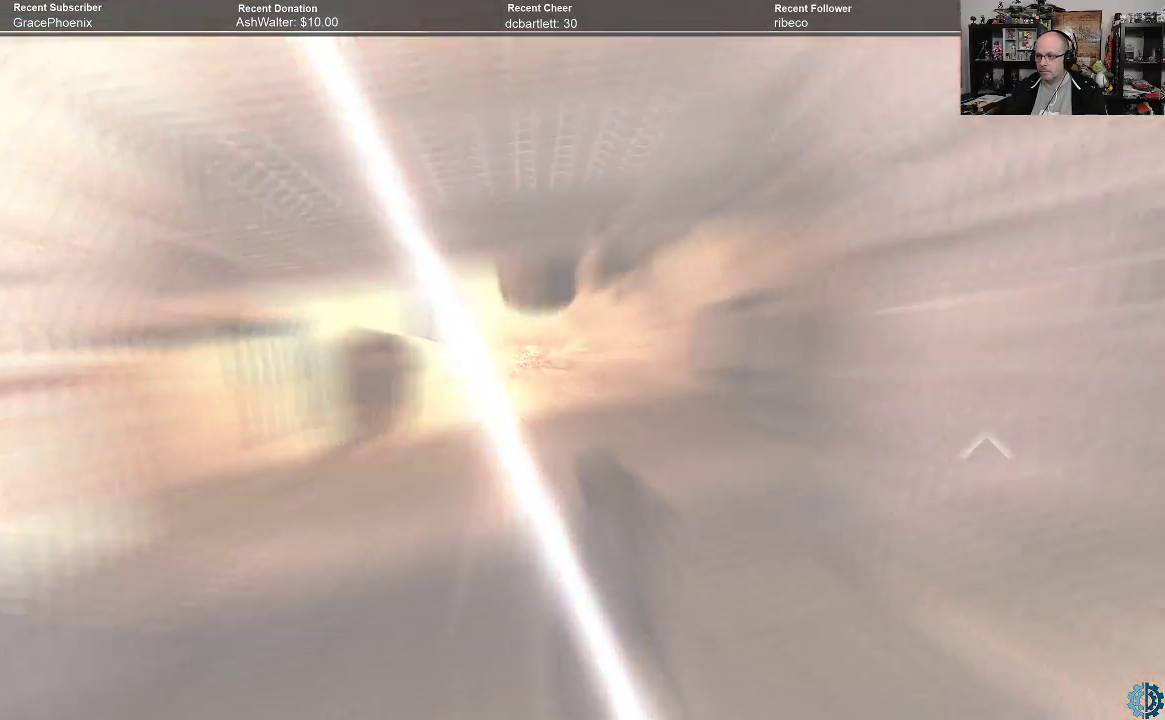
{"buttons": [], "left_stick": "center", "right_stick": "center", "events": [[33, "Y", "down"], [67, "Y", "up"], [200, "Y", "down"], [233, "Y", "up"]]}
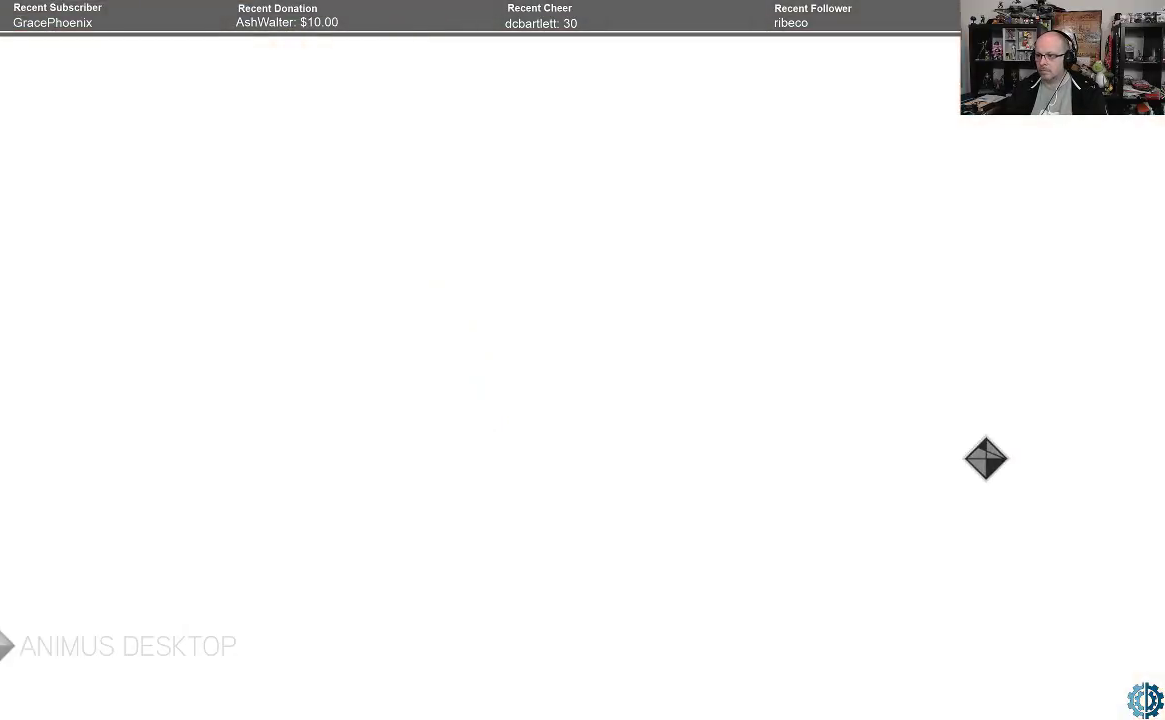
{"buttons": [], "left_stick": "center", "right_stick": "center", "events": []}
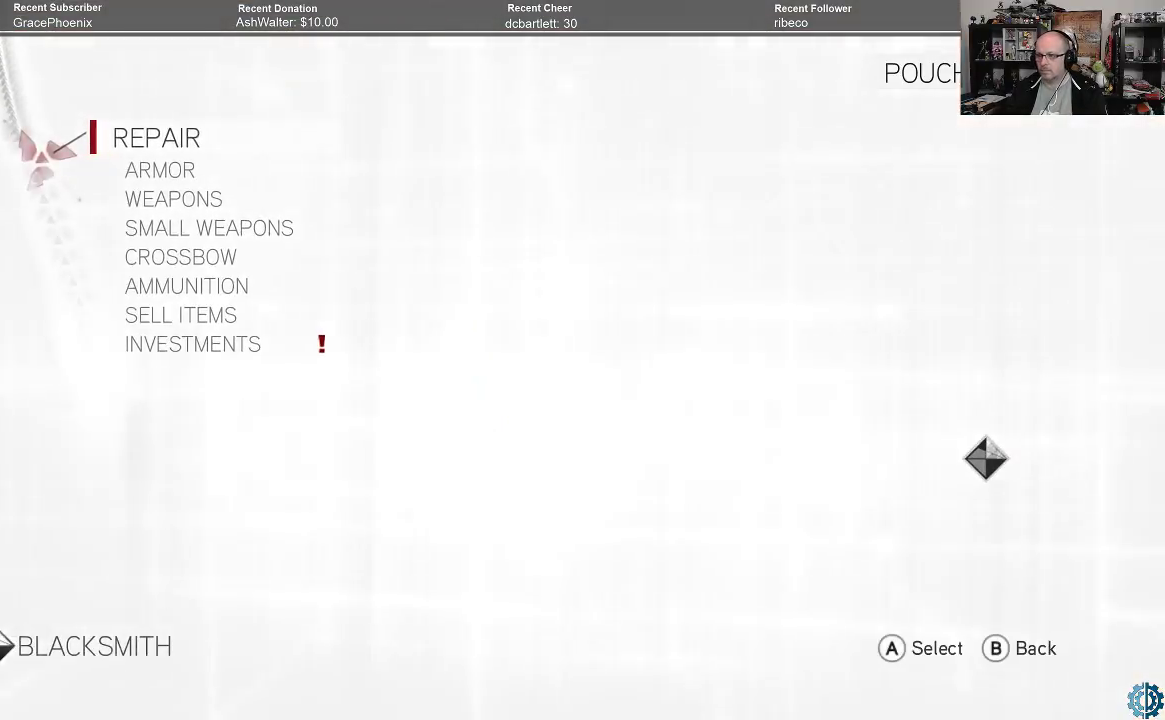
{"buttons": [], "left_stick": "center", "right_stick": "center", "events": []}
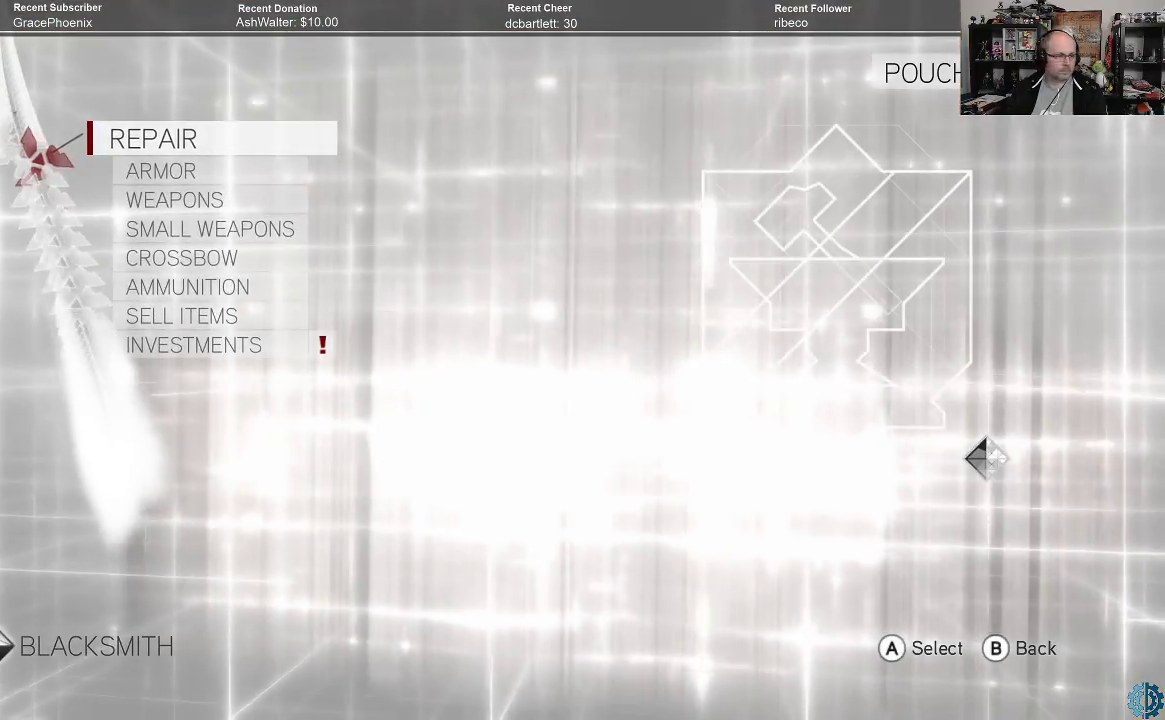
{"buttons": [], "left_stick": "center", "right_stick": "center", "events": [[300, "left_stick", "down"], [433, "left_stick", "center"]]}
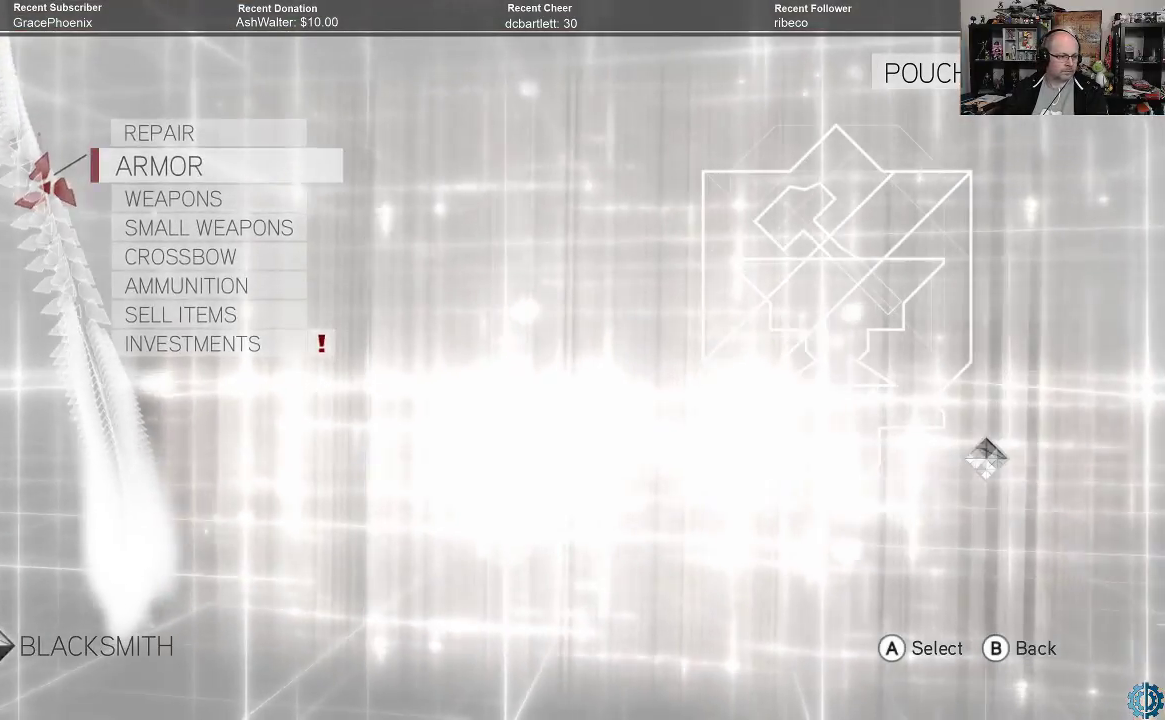
{"buttons": [], "left_stick": "center", "right_stick": "center", "events": [[67, "left_stick", "up"], [200, "left_stick", "center"], [300, "left_stick", "down"], [433, "left_stick", "center"]]}
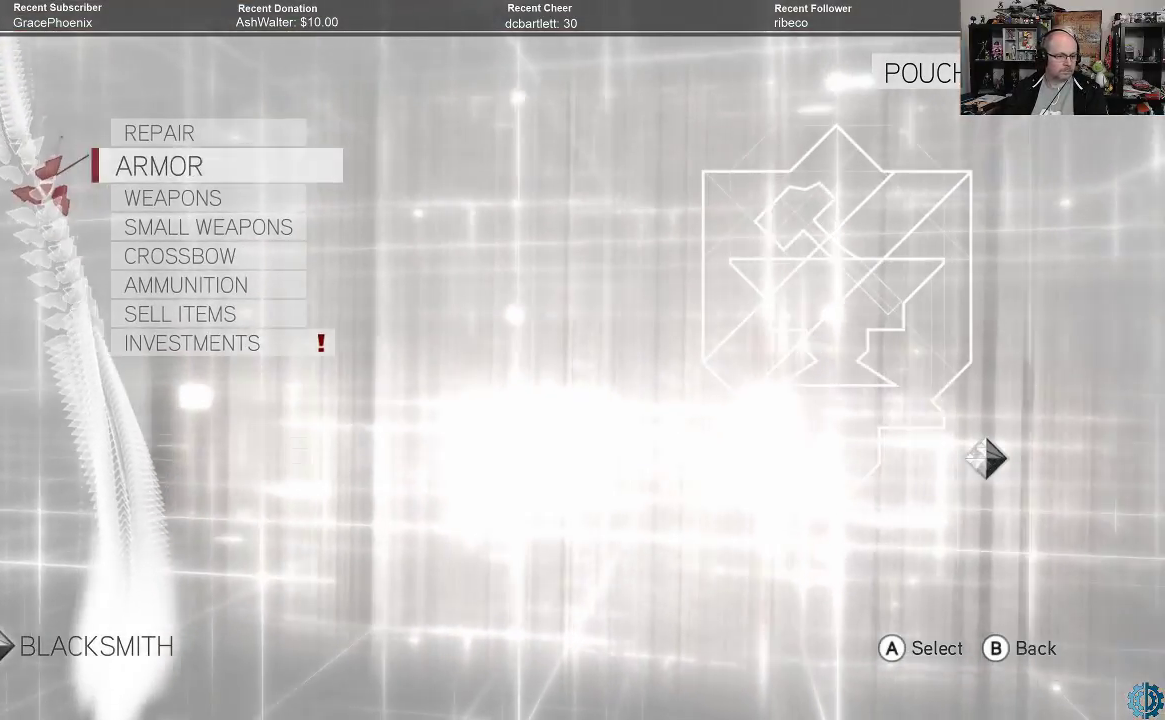
{"buttons": [], "left_stick": "center", "right_stick": "center", "events": [[33, "left_stick", "down"], [133, "left_stick", "center"], [300, "left_stick", "up"], [500, "left_stick", "center"]]}
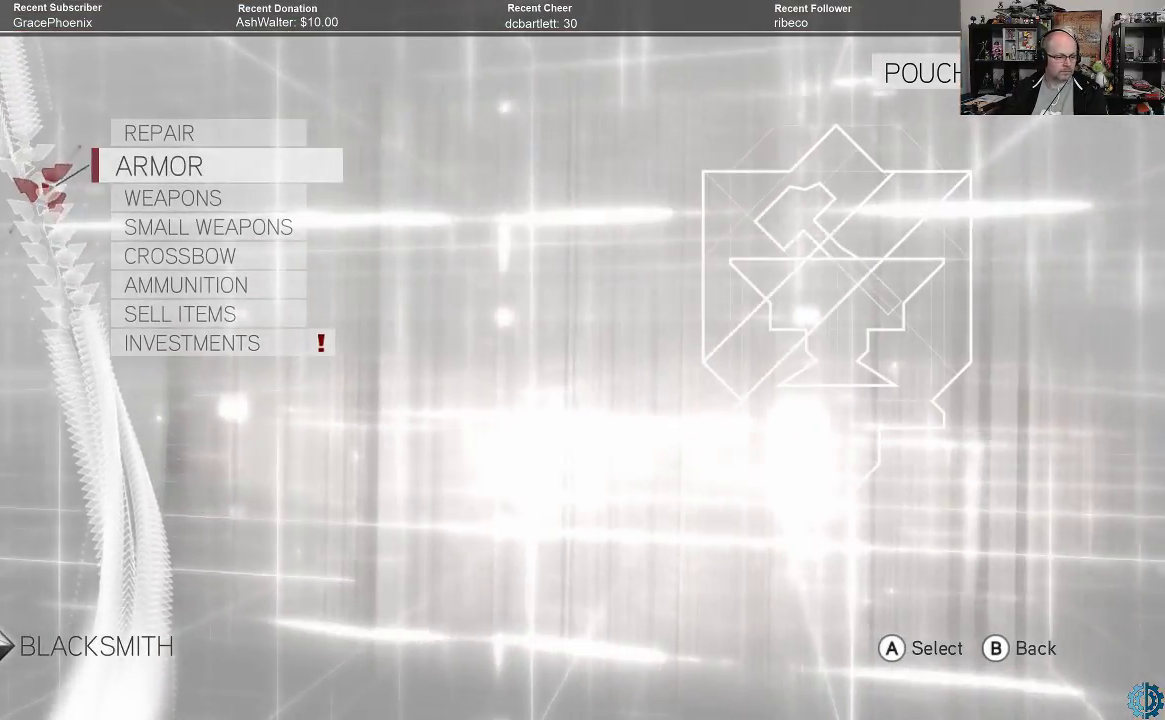
{"buttons": [], "left_stick": "center", "right_stick": "center", "events": [[100, "B", "down"], [167, "B", "up"]]}
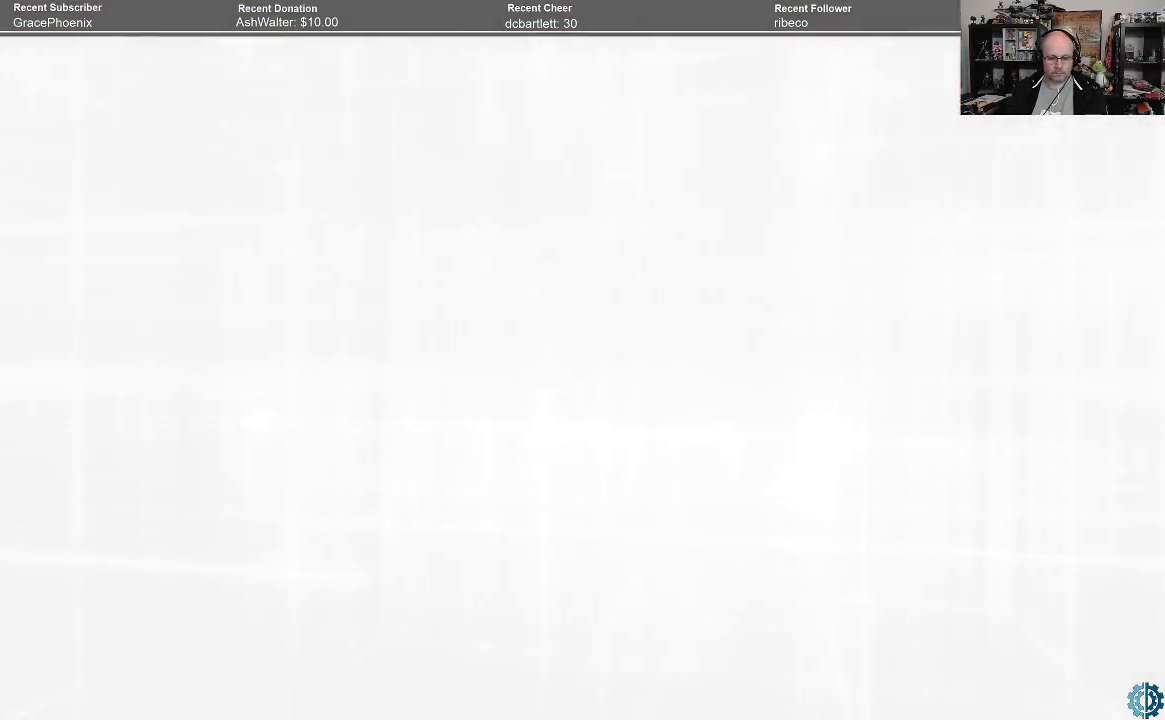
{"buttons": [], "left_stick": "center", "right_stick": "center", "events": [[100, "B", "down"], [200, "B", "up"]]}
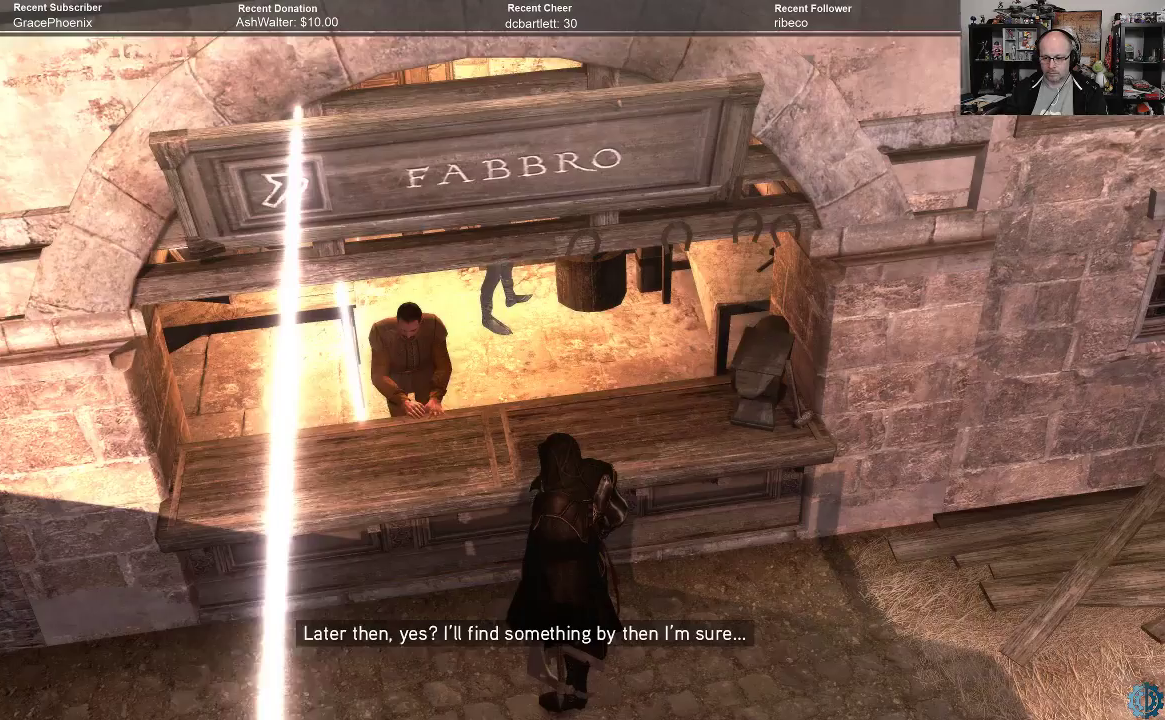
{"buttons": [], "left_stick": "center", "right_stick": "center", "events": []}
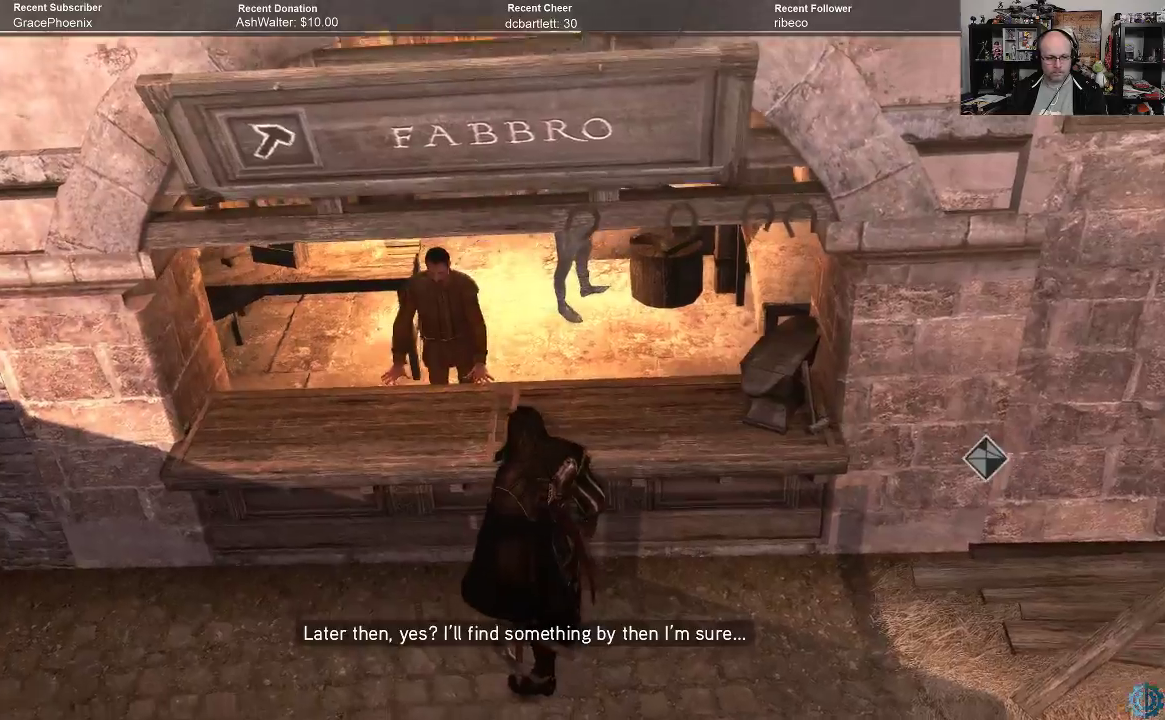
{"buttons": [], "left_stick": "down-left", "right_stick": "left", "events": [[133, "right_stick", "left"], [300, "right_stick", "center"], [367, "left_stick", "down-left"], [467, "right_stick", "left"]]}
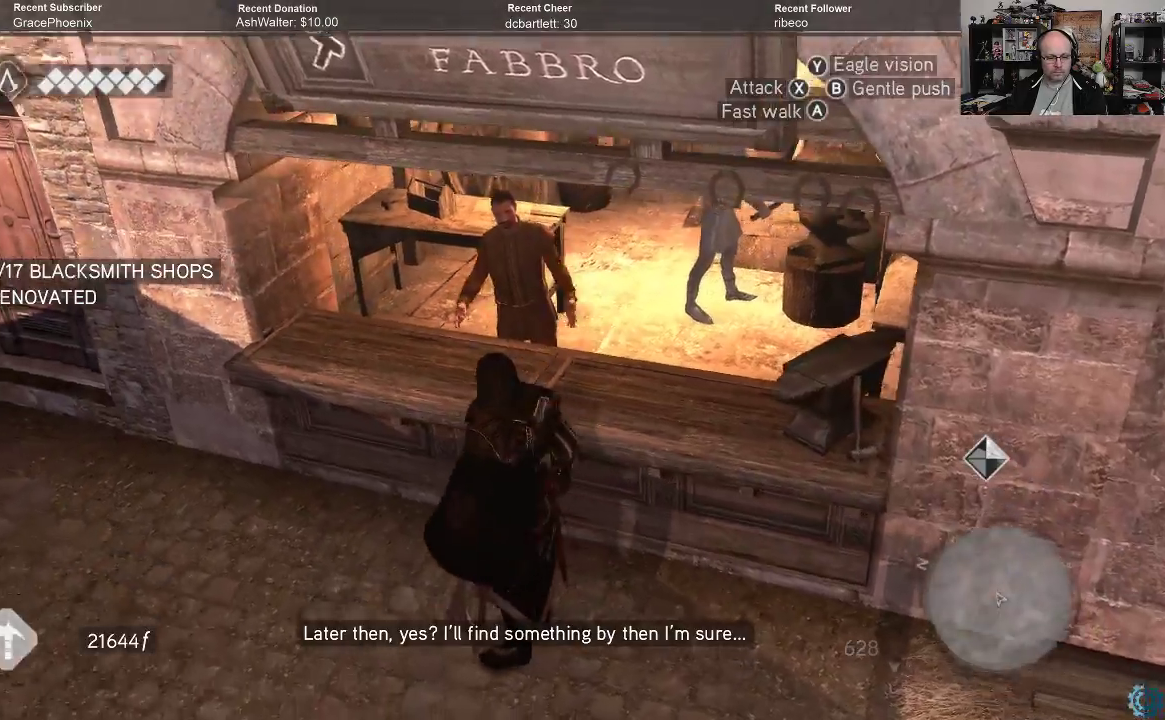
{"buttons": ["R2"], "left_stick": "left", "right_stick": "left", "events": [[233, "left_stick", "left"], [267, "R2", "down"]]}
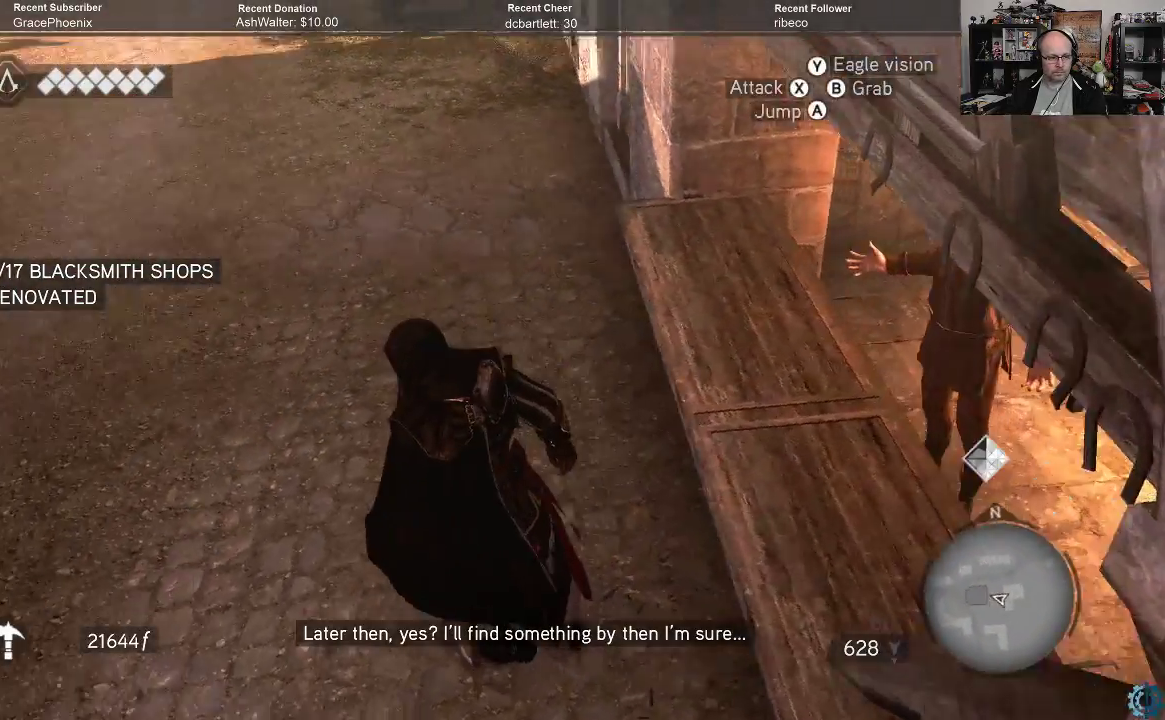
{"buttons": [], "left_stick": "up", "right_stick": "up", "events": [[33, "left_stick", "up-left"], [33, "right_stick", "center"], [67, "R2", "up"], [300, "left_stick", "up"], [367, "right_stick", "up"]]}
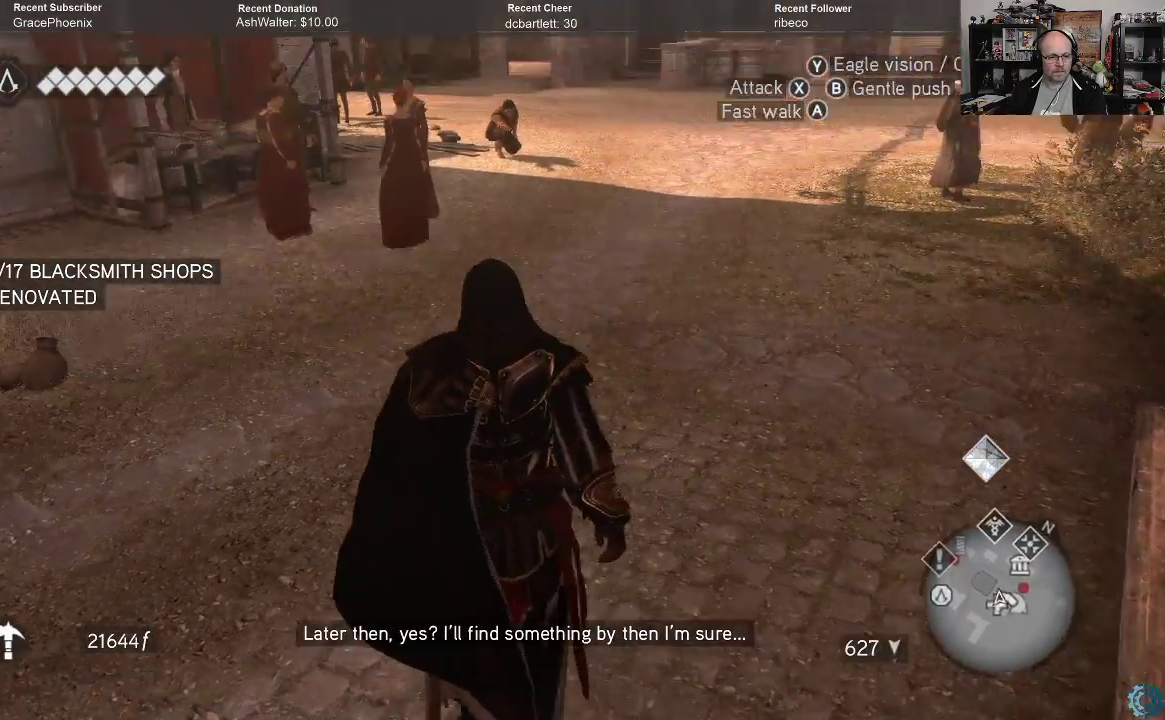
{"buttons": [], "left_stick": "center", "right_stick": "center", "events": [[100, "right_stick", "center"], [167, "right_stick", "right"], [433, "right_stick", "center"], [467, "left_stick", "center"]]}
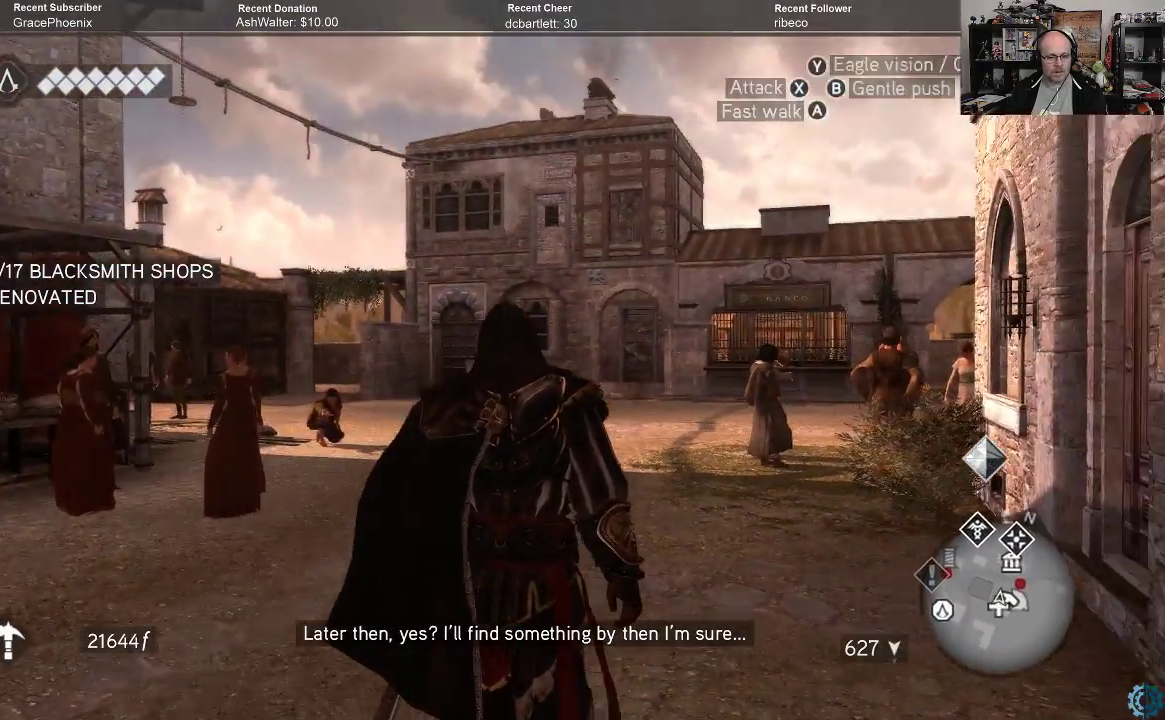
{"buttons": [], "left_stick": "center", "right_stick": "center", "events": [[200, "START", "down"], [333, "START", "up"]]}